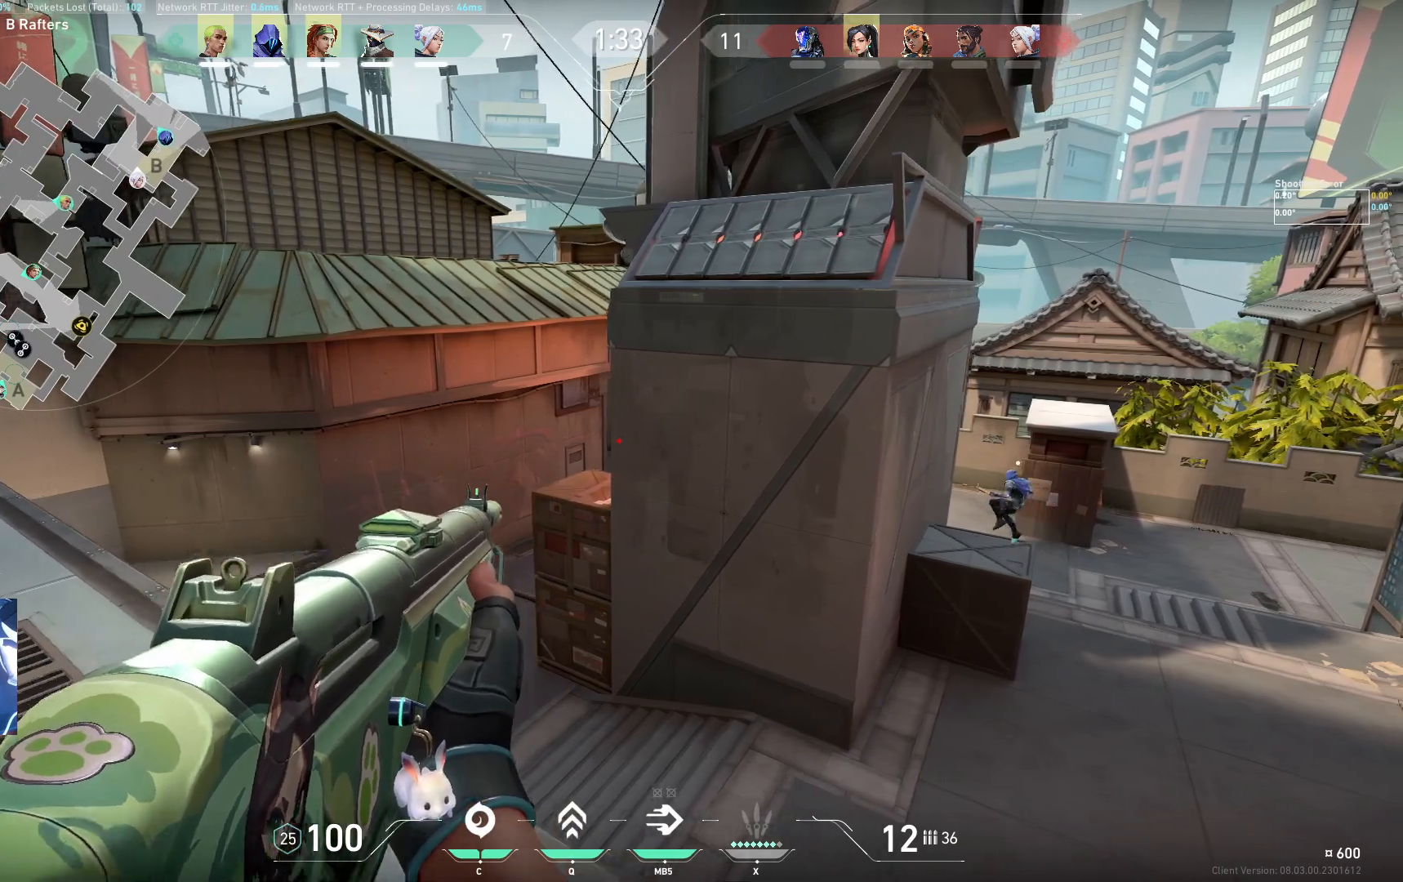
Gameplay with keyboard; each line is a JSON object with the keys held at the frame after it. "events" lists presses ("down") and releases ("up") of "a", "ctrl", "d", "e", "q", "s", "shift", "space" and "w" between this image and that frame as [ms after this image, input, new state], when the widget could be followed in between. No other keys are recorded. Mouse input is not recorded.
{"keys": ["a"], "events": [[17, "a", "down"], [250, "a", "up"], [250, "d", "down"], [467, "d", "up"], [483, "a", "down"]]}
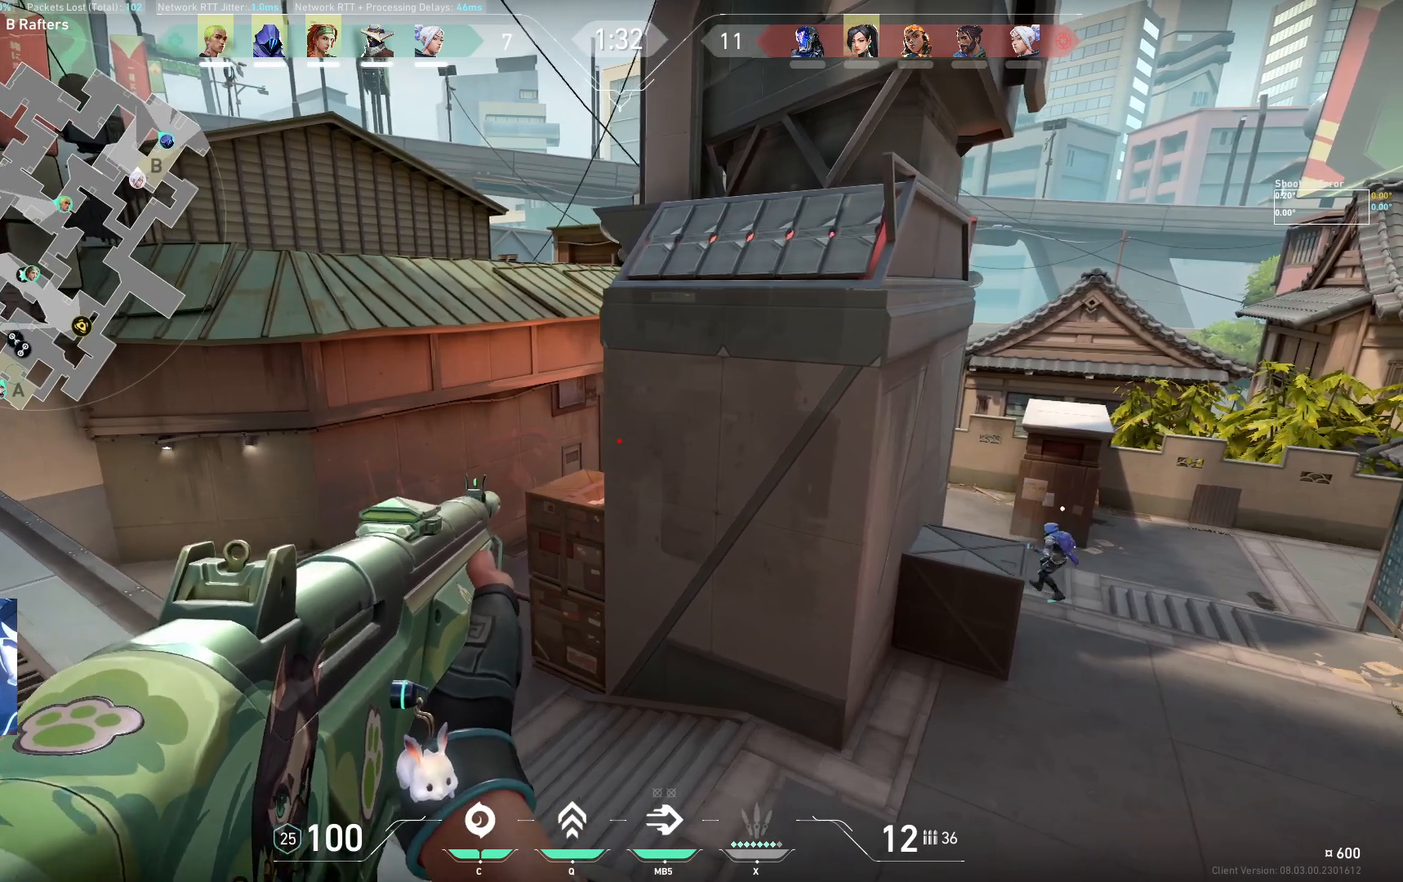
{"keys": ["a"], "events": [[183, "a", "up"], [183, "d", "down"], [400, "d", "up"], [417, "a", "down"]]}
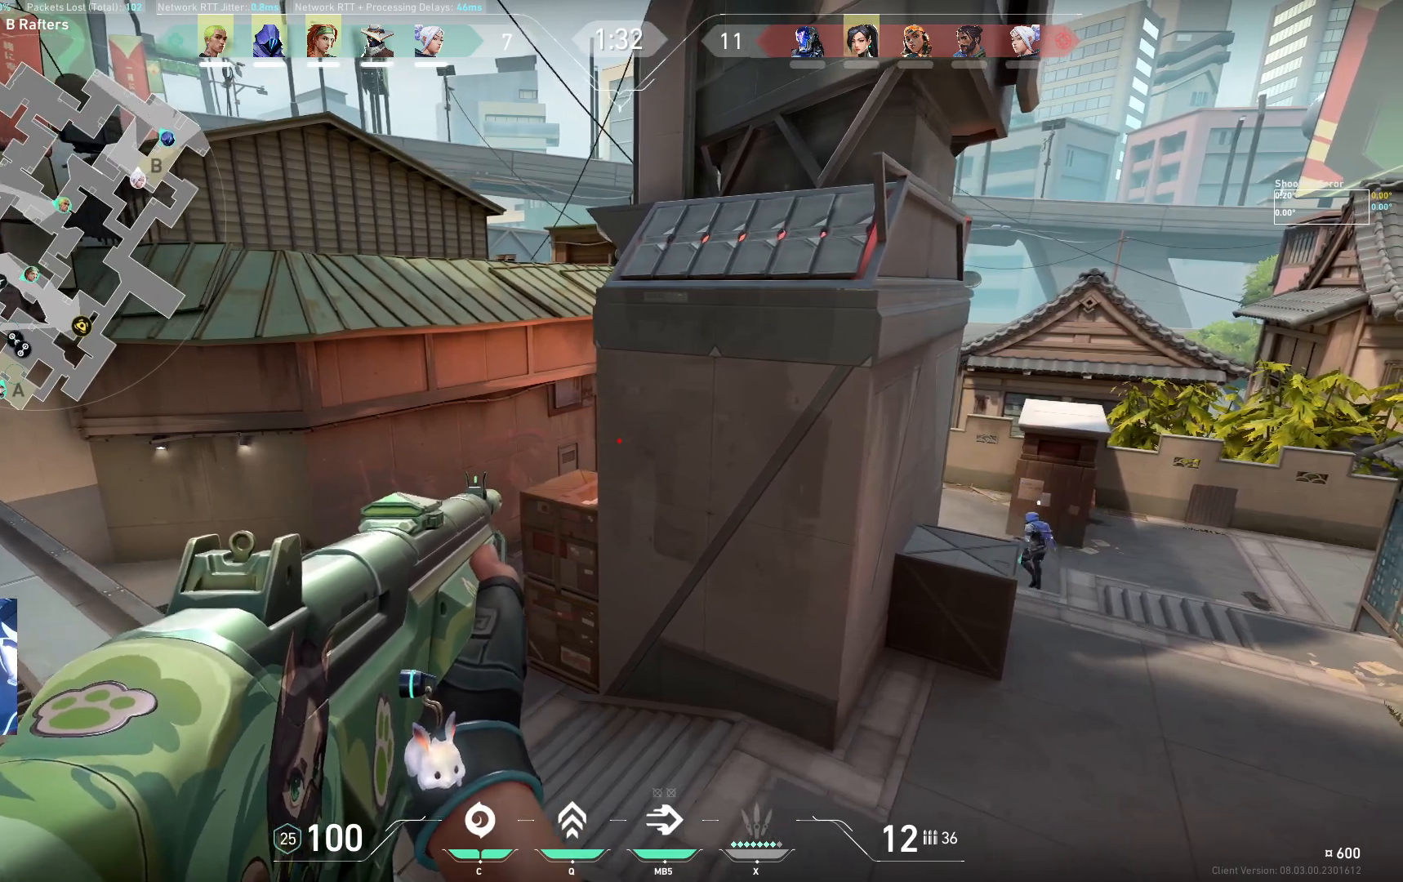
{"keys": ["a"], "events": [[167, "a", "up"], [167, "d", "down"], [400, "d", "up"], [433, "a", "down"]]}
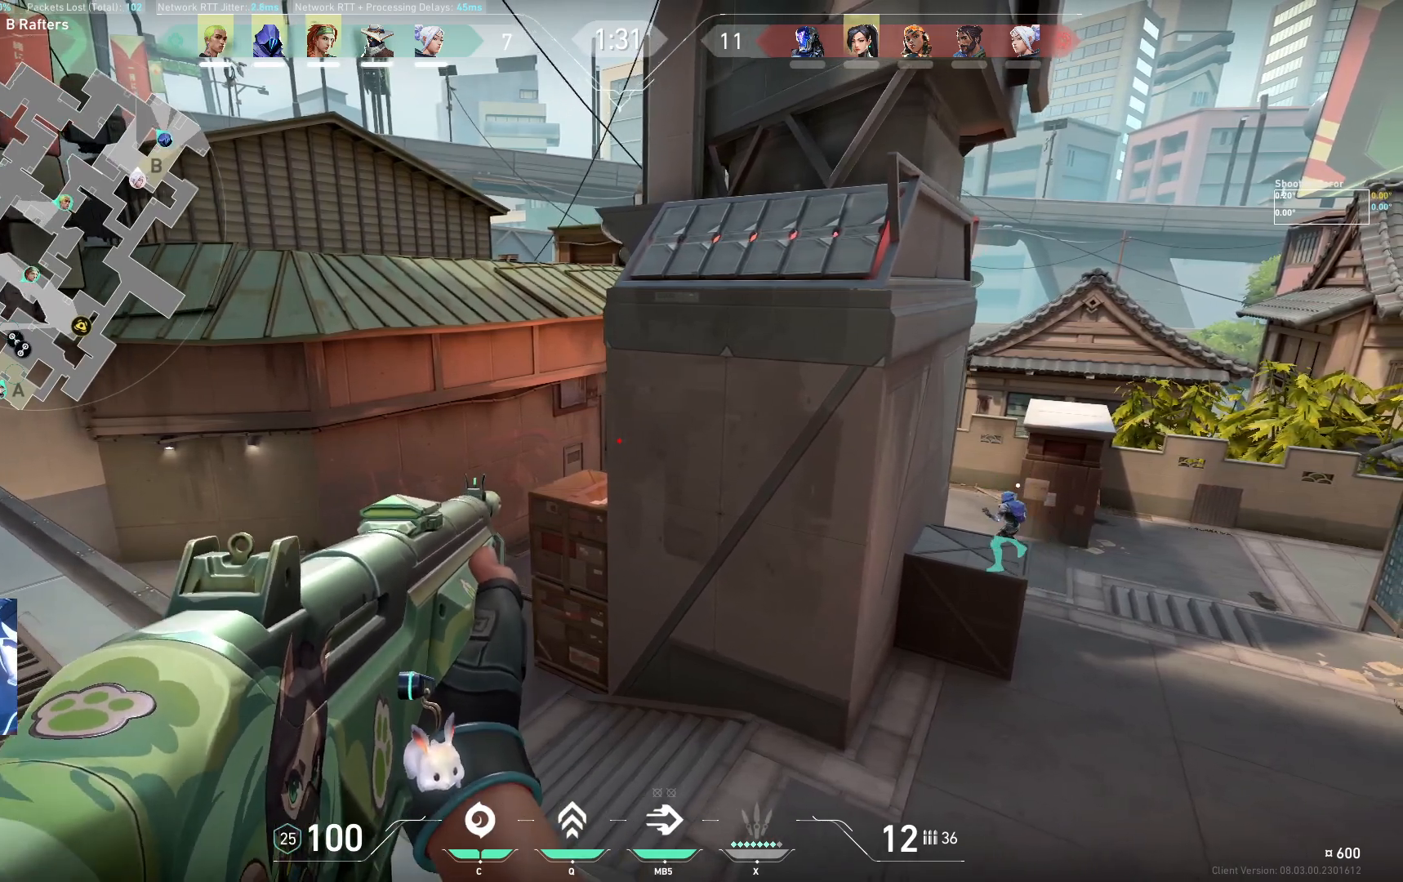
{"keys": ["a"], "events": [[83, "a", "up"], [117, "d", "down"], [317, "d", "up"], [367, "a", "down"]]}
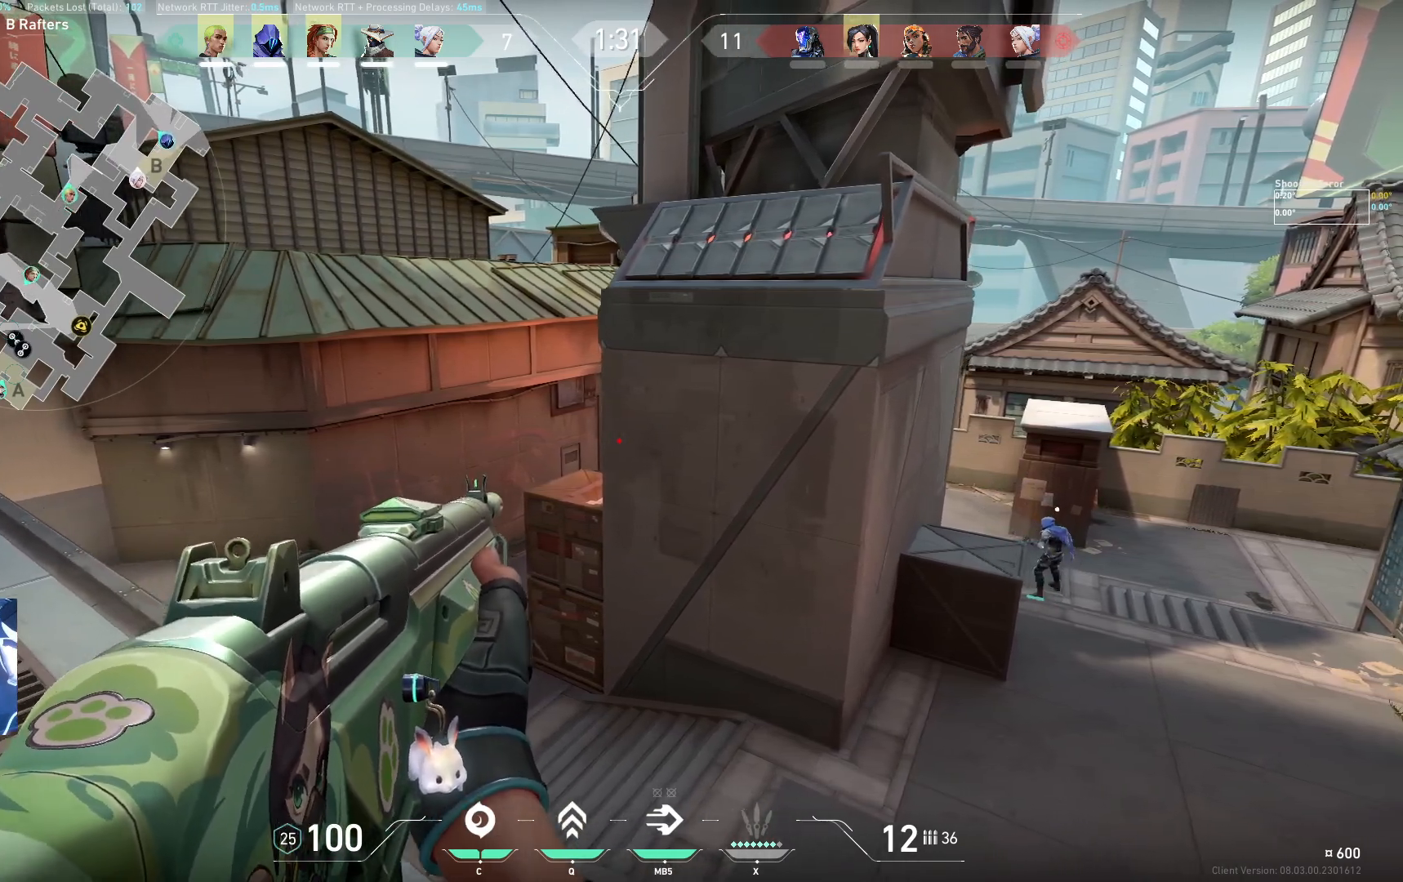
{"keys": ["d"], "events": [[33, "a", "up"], [50, "d", "down"], [233, "d", "up"], [267, "a", "down"], [433, "a", "up"], [467, "d", "down"]]}
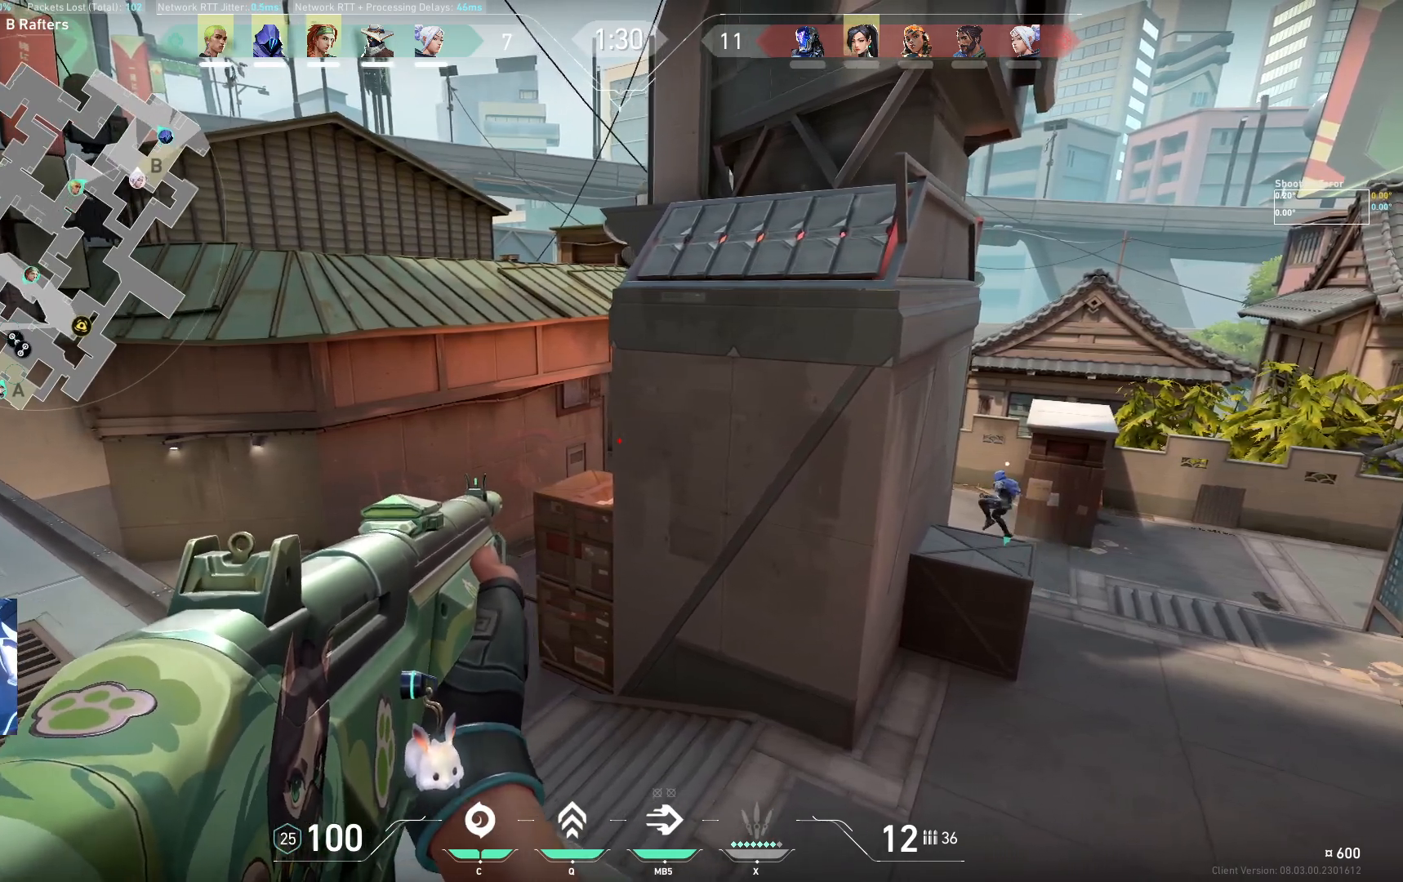
{"keys": ["d"], "events": [[167, "a", "down"], [167, "d", "up"], [433, "a", "up"], [450, "d", "down"]]}
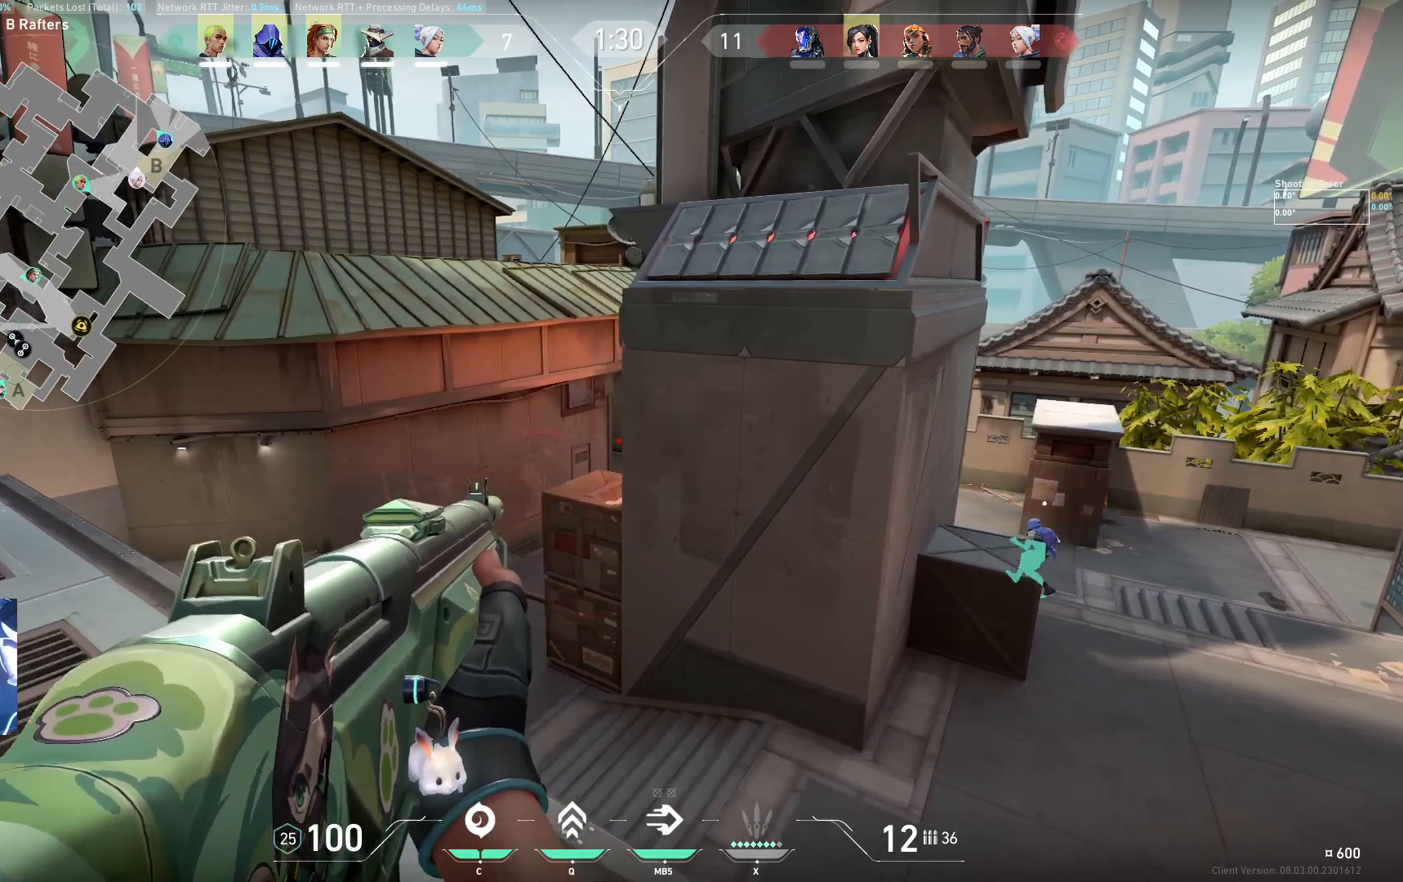
{"keys": ["d"], "events": [[150, "a", "down"], [167, "d", "up"], [383, "a", "up"], [400, "d", "down"]]}
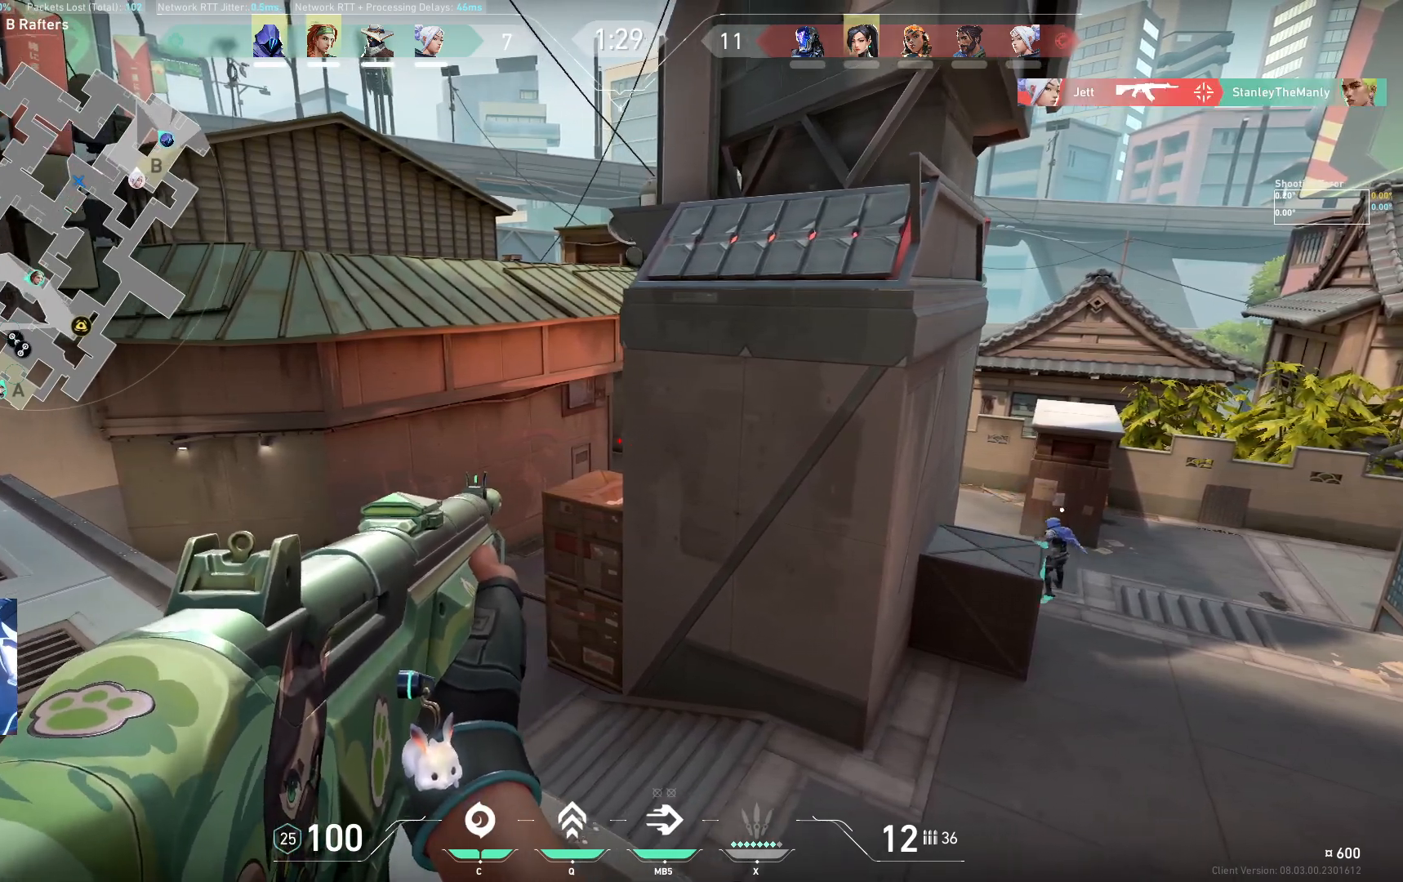
{"keys": [], "events": [[150, "a", "down"], [167, "d", "up"], [383, "a", "up"]]}
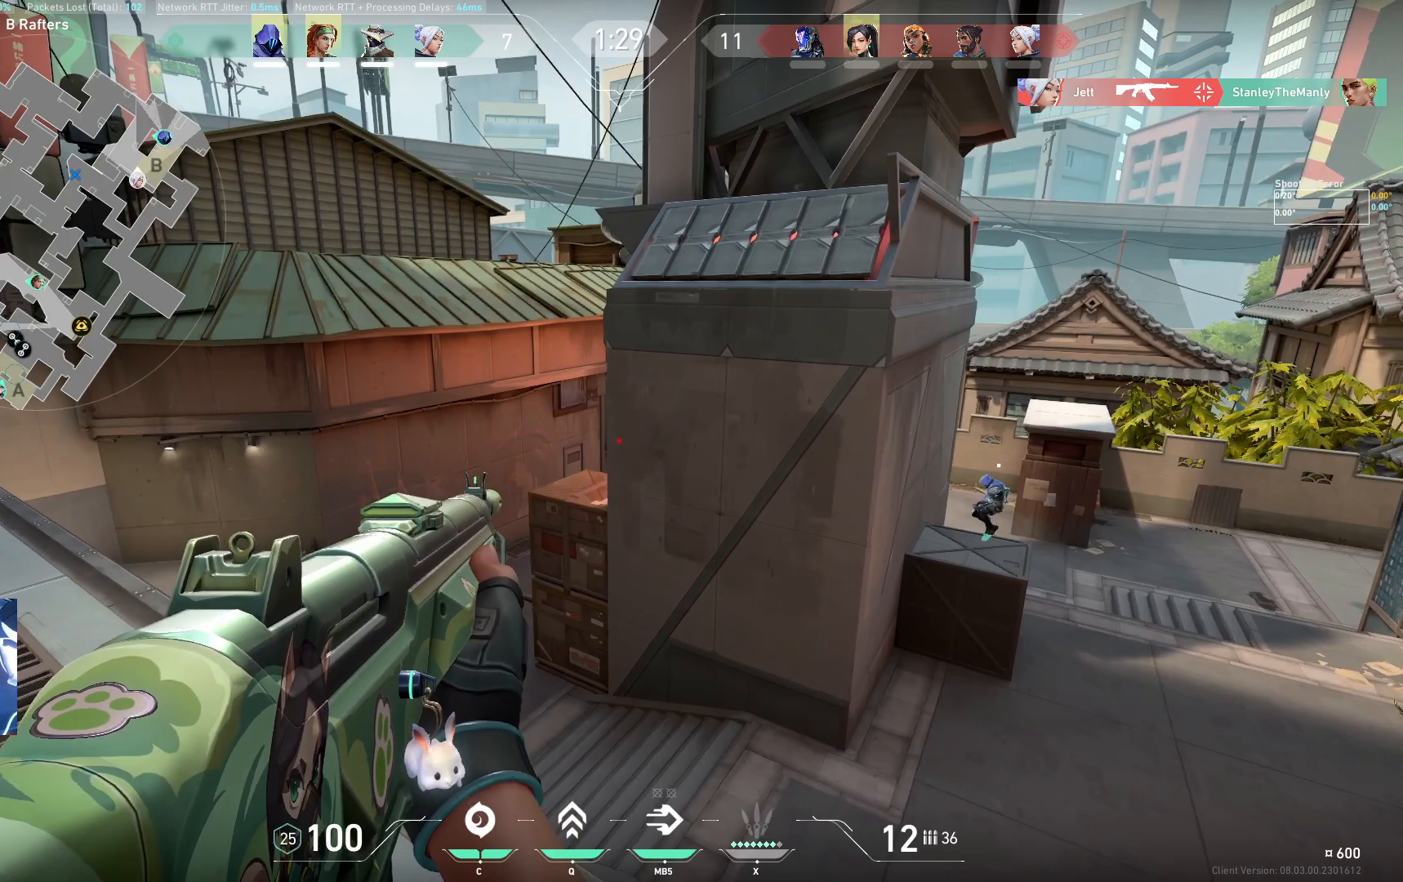
{"keys": ["a", "shift", "w"], "events": [[17, "w", "down"], [83, "a", "down"], [350, "shift", "down"], [450, "w", "up"], [500, "w", "down"]]}
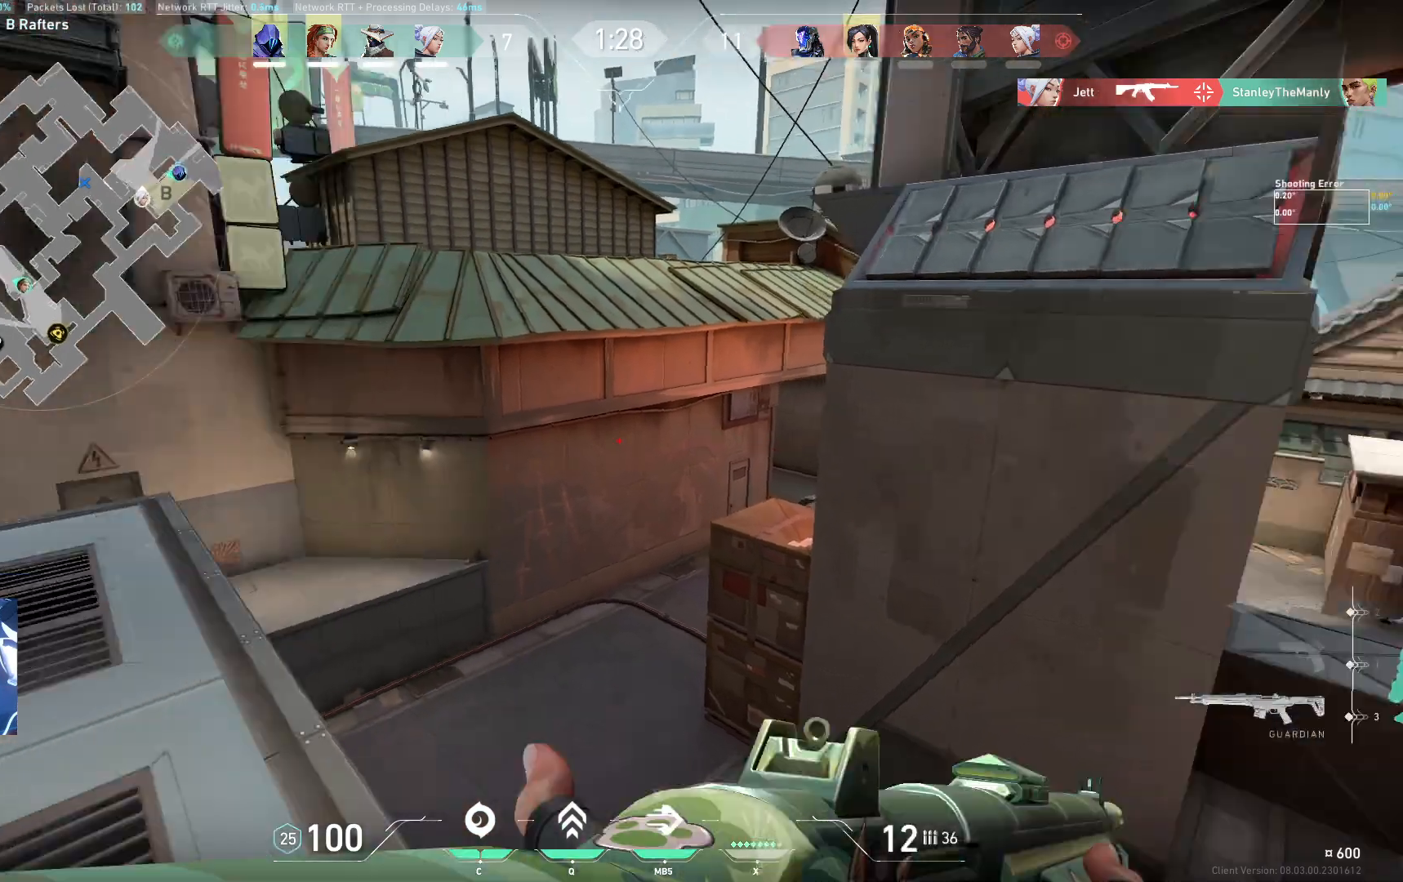
{"keys": ["d"], "events": [[83, "a", "up"], [333, "d", "down"], [417, "w", "up"], [467, "shift", "up"]]}
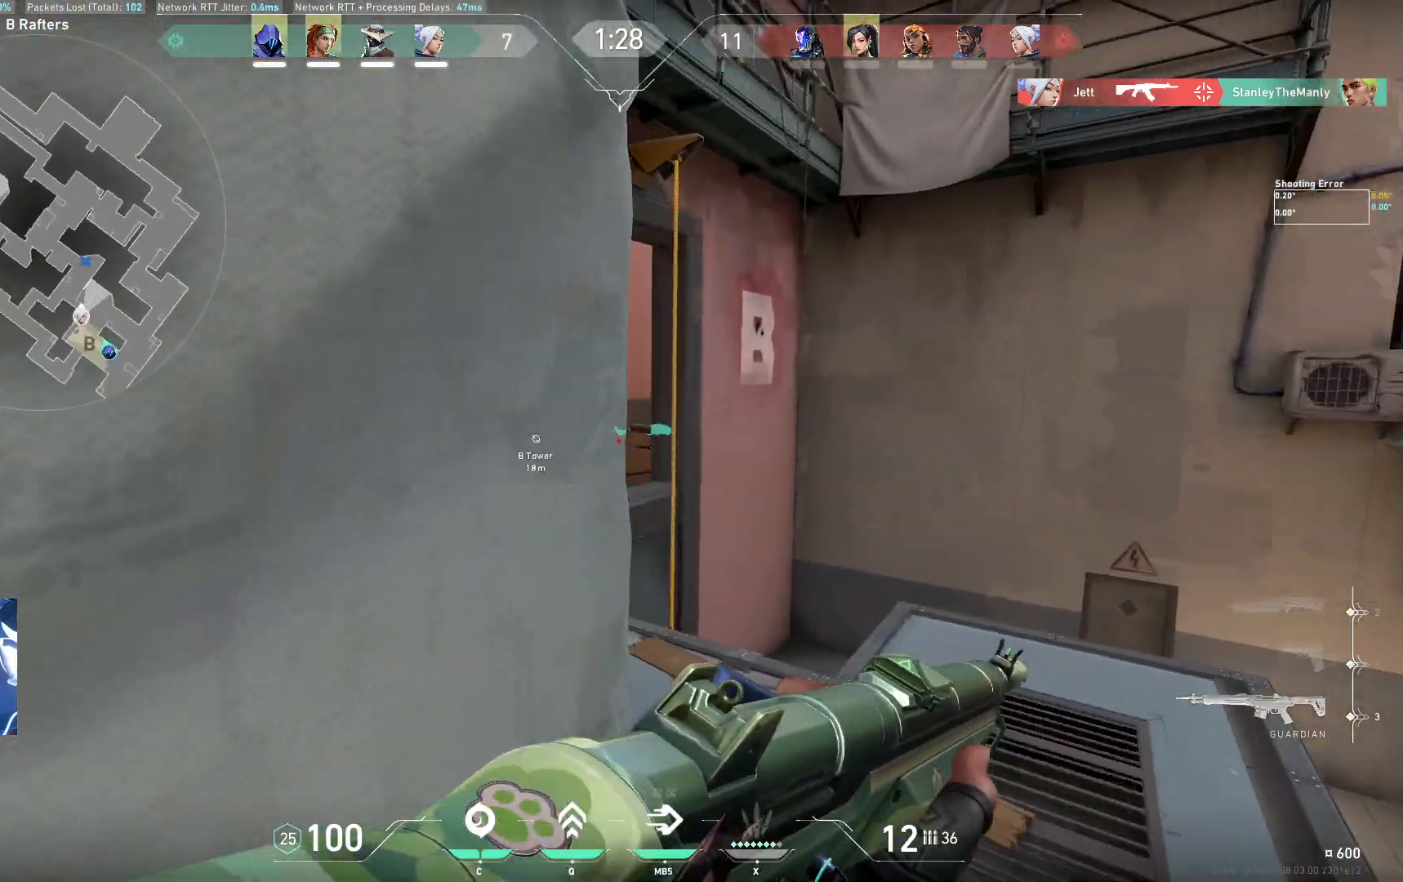
{"keys": ["d"], "events": [[17, "d", "up"], [83, "d", "down"], [200, "d", "up"], [250, "a", "down"], [400, "a", "up"], [433, "d", "down"]]}
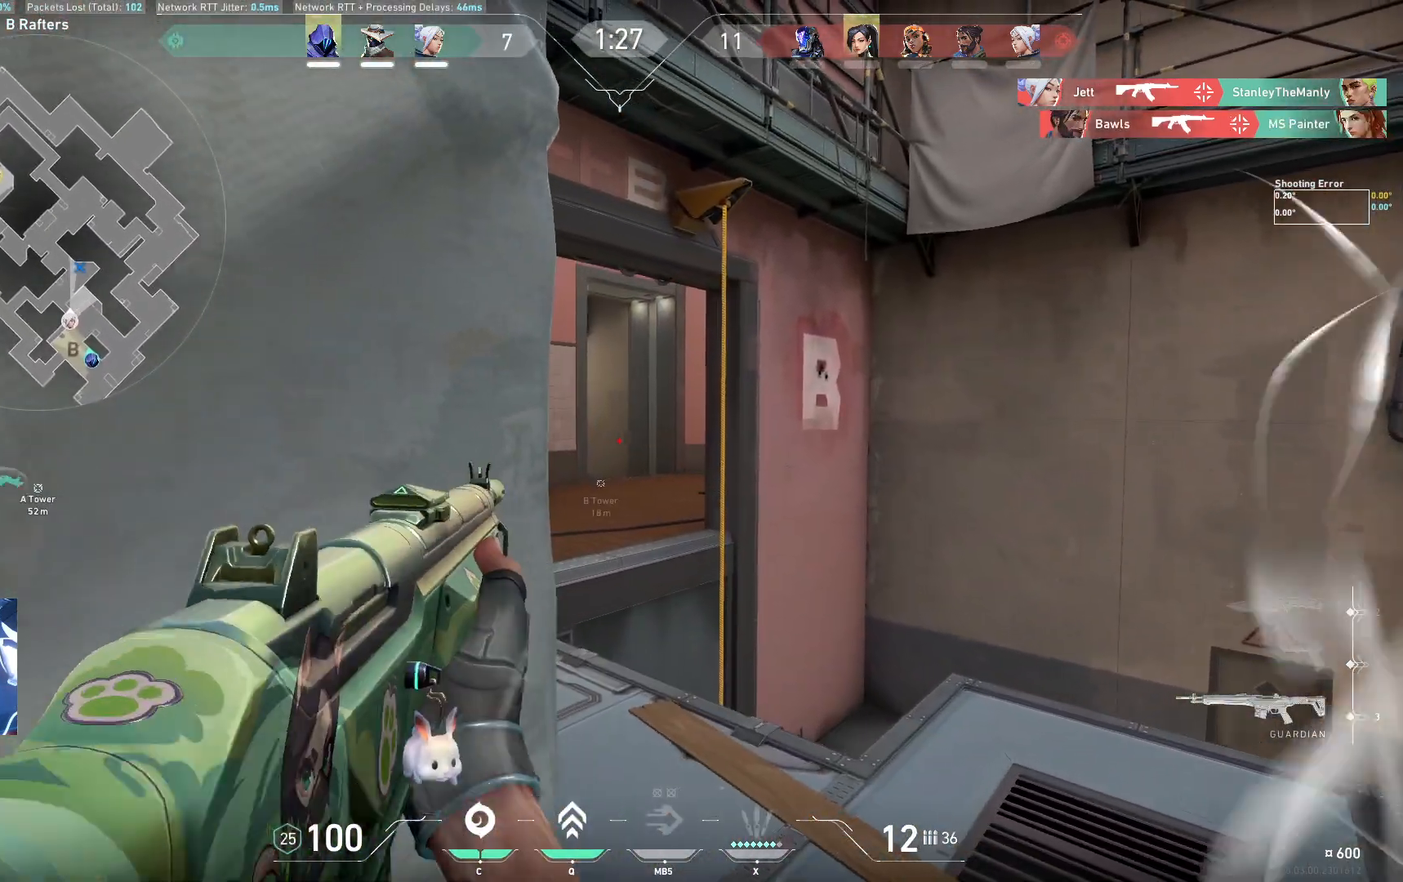
{"keys": ["a"], "events": [[117, "d", "up"], [167, "a", "down"], [317, "a", "up"], [383, "d", "down"], [450, "a", "down"], [450, "d", "up"]]}
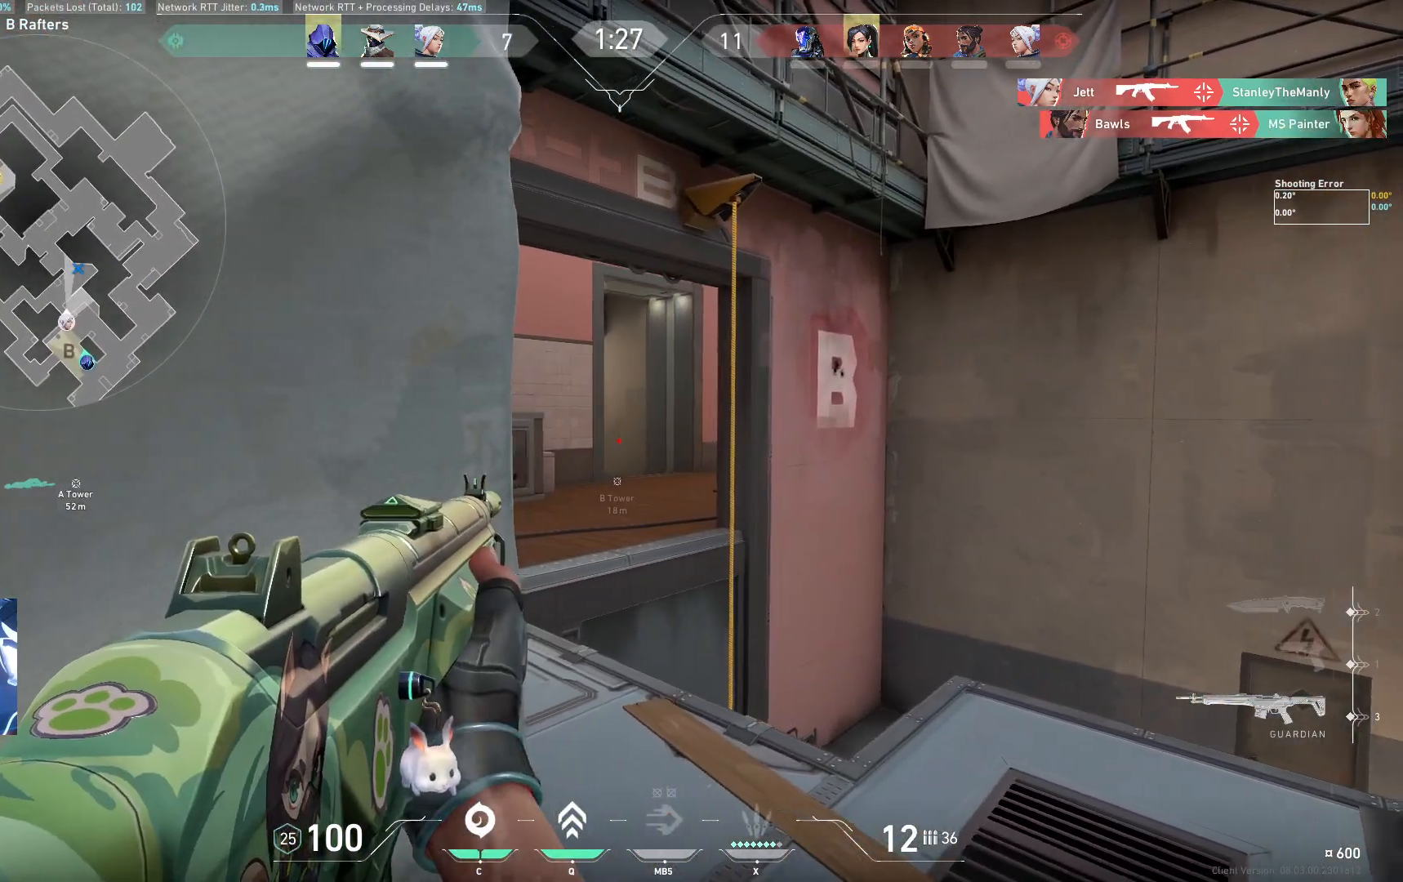
{"keys": [], "events": [[50, "a", "up"], [83, "d", "down"], [200, "d", "up"], [233, "a", "down"], [383, "a", "up"]]}
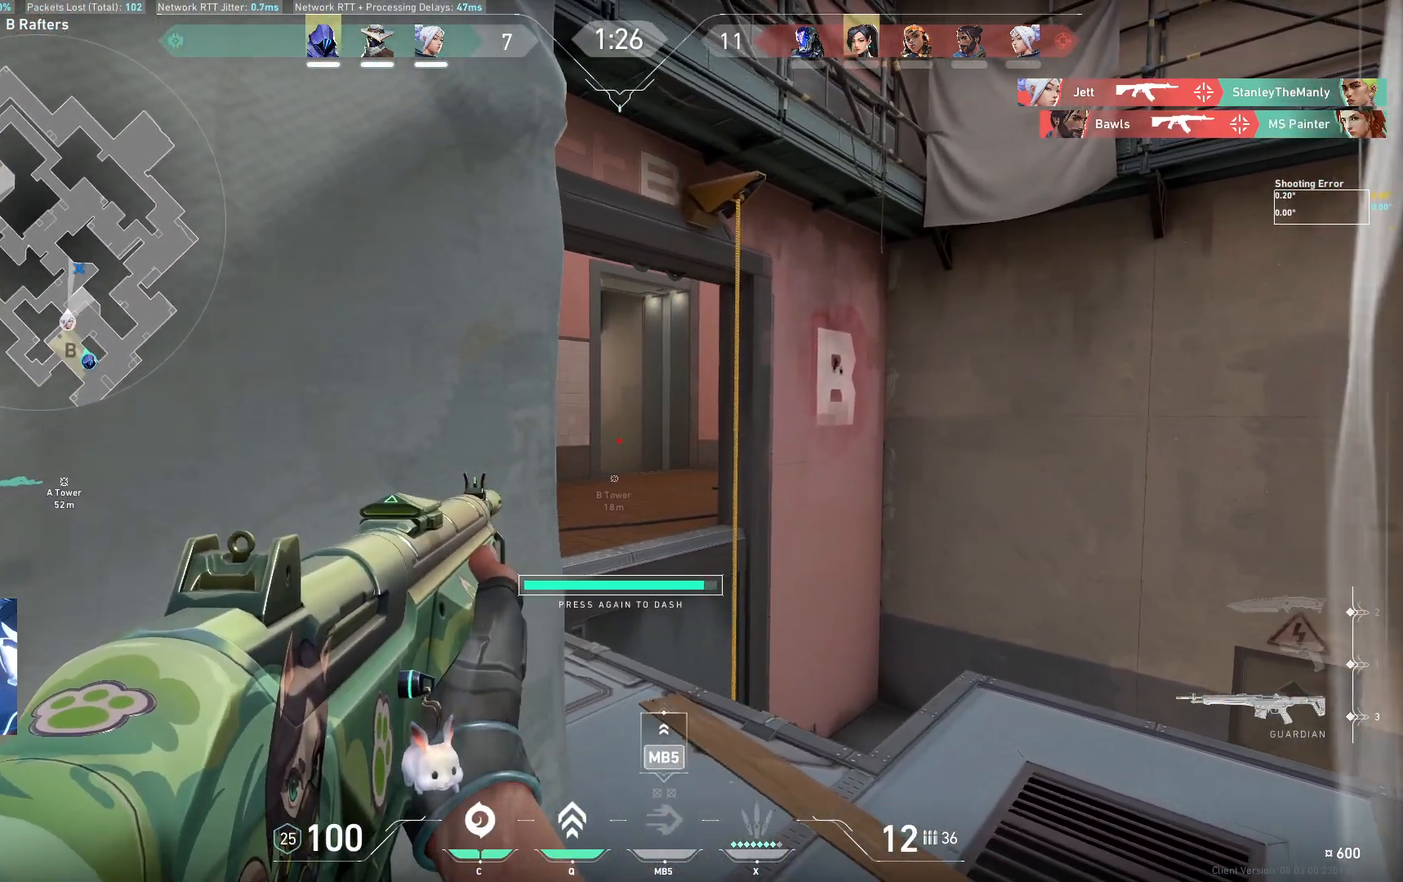
{"keys": [], "events": [[33, "d", "down"], [150, "d", "up"], [167, "a", "down"], [300, "a", "up"], [367, "d", "down"], [467, "d", "up"]]}
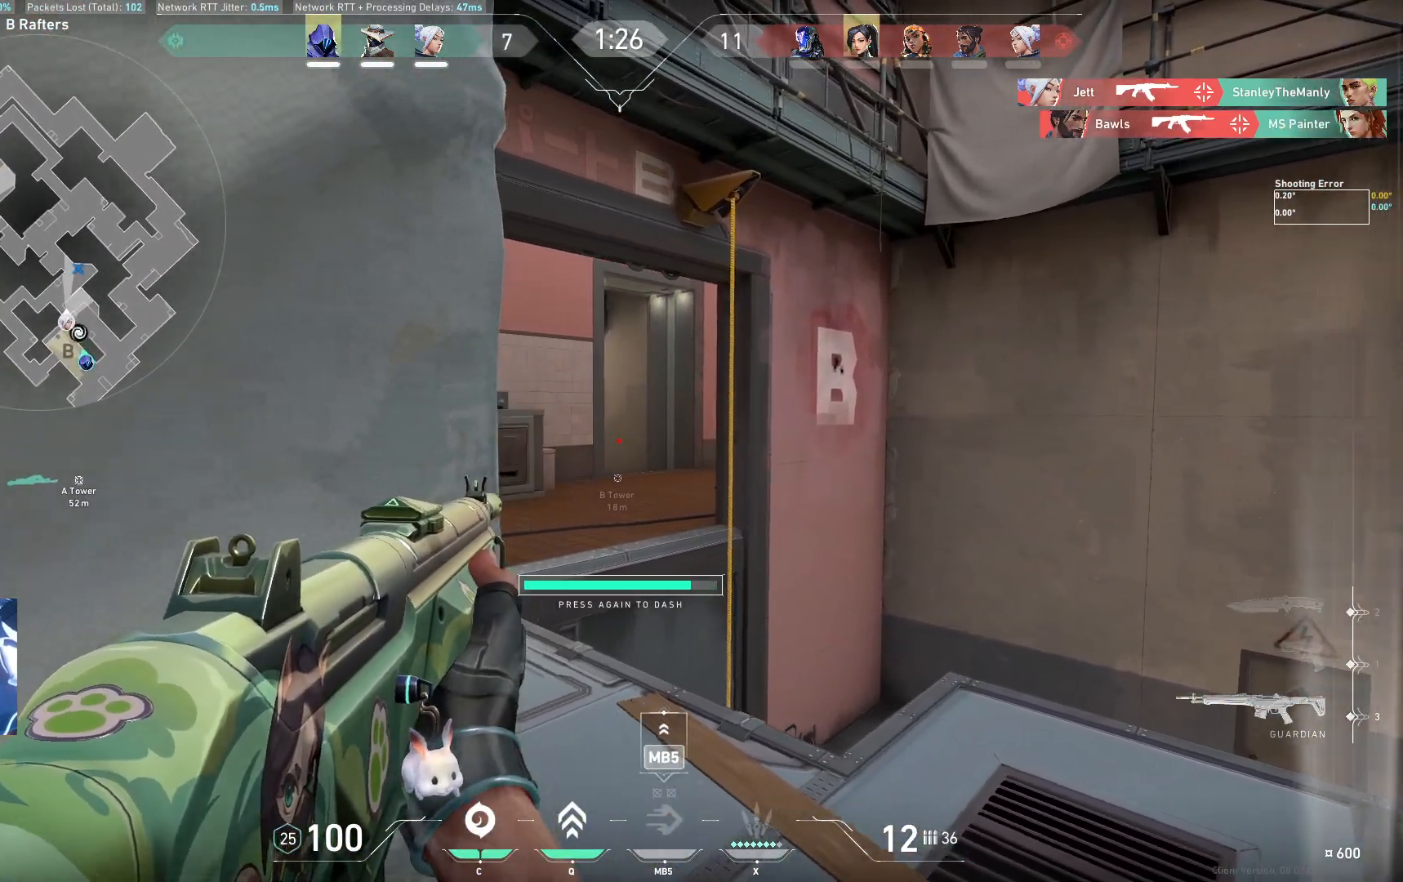
{"keys": ["d"], "events": [[17, "a", "down"], [150, "a", "up"], [183, "d", "down"], [283, "a", "down"], [283, "d", "up"], [417, "a", "up"], [450, "d", "down"]]}
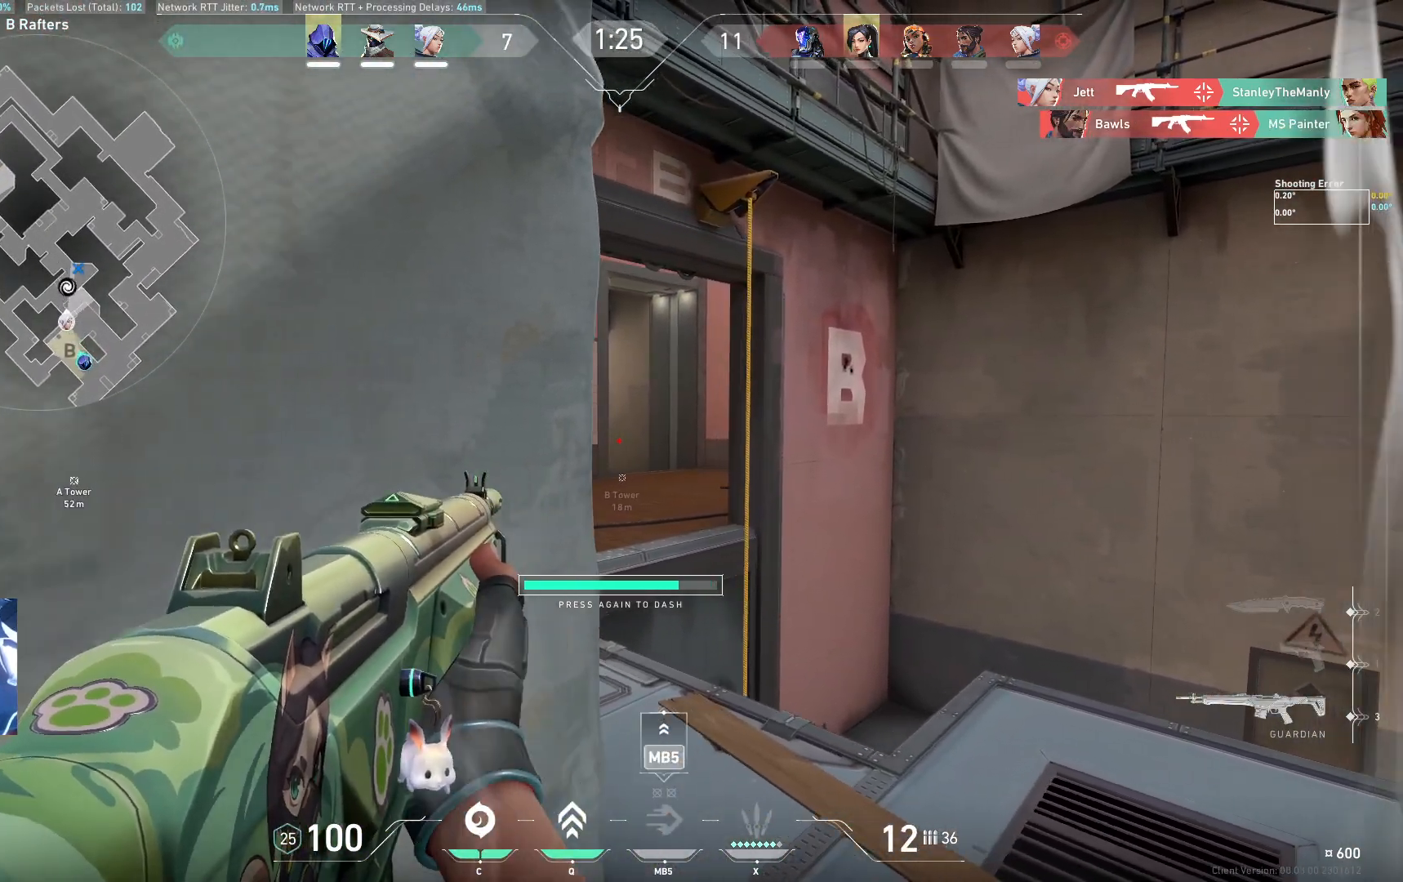
{"keys": ["d"], "events": [[83, "d", "up"], [167, "a", "down"], [300, "a", "up"], [350, "d", "down"]]}
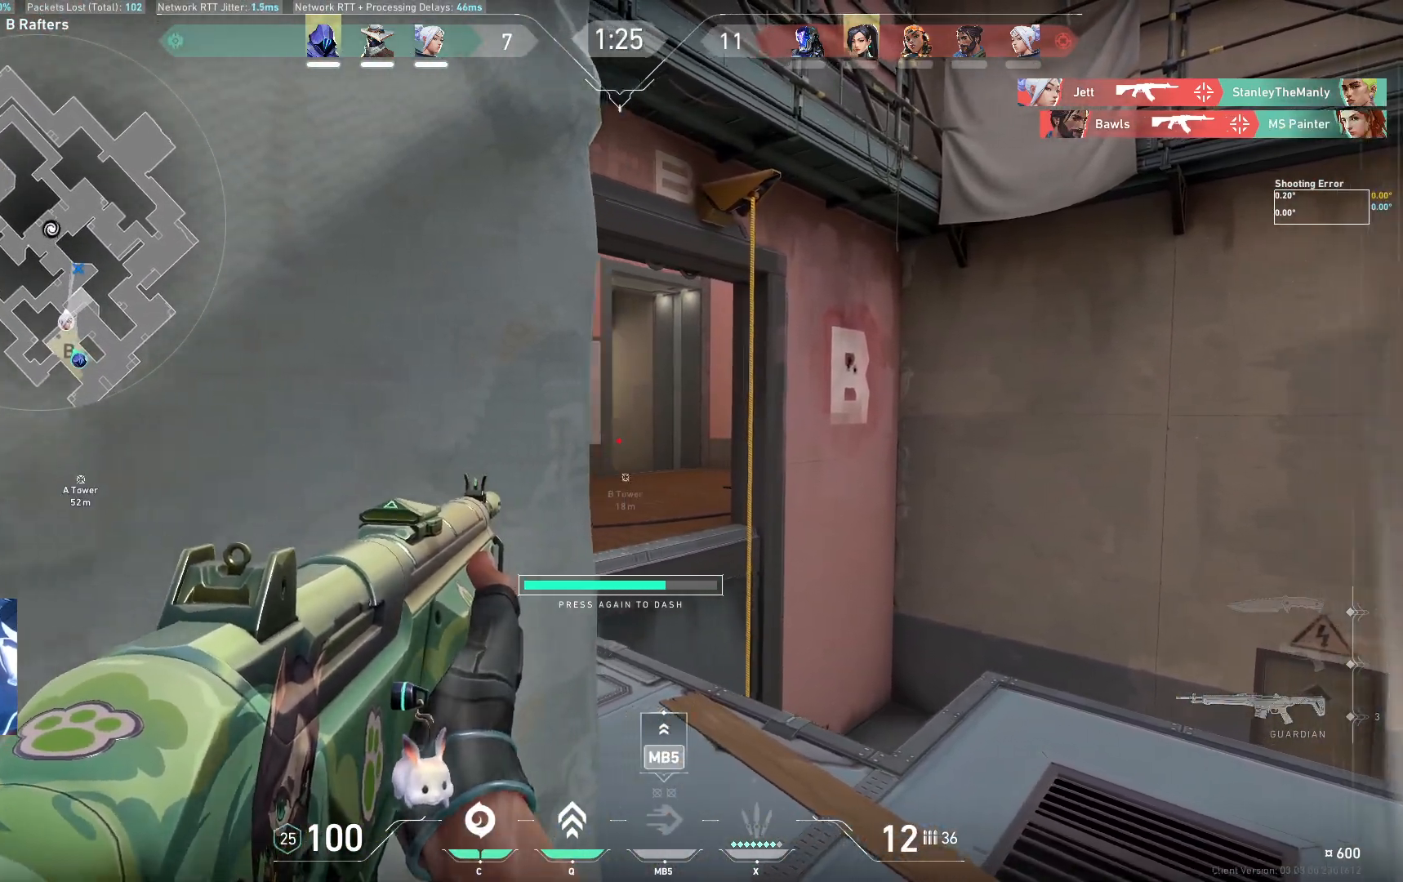
{"keys": [], "events": [[33, "d", "up"], [150, "a", "down"], [300, "a", "up"], [367, "d", "down"], [500, "d", "up"]]}
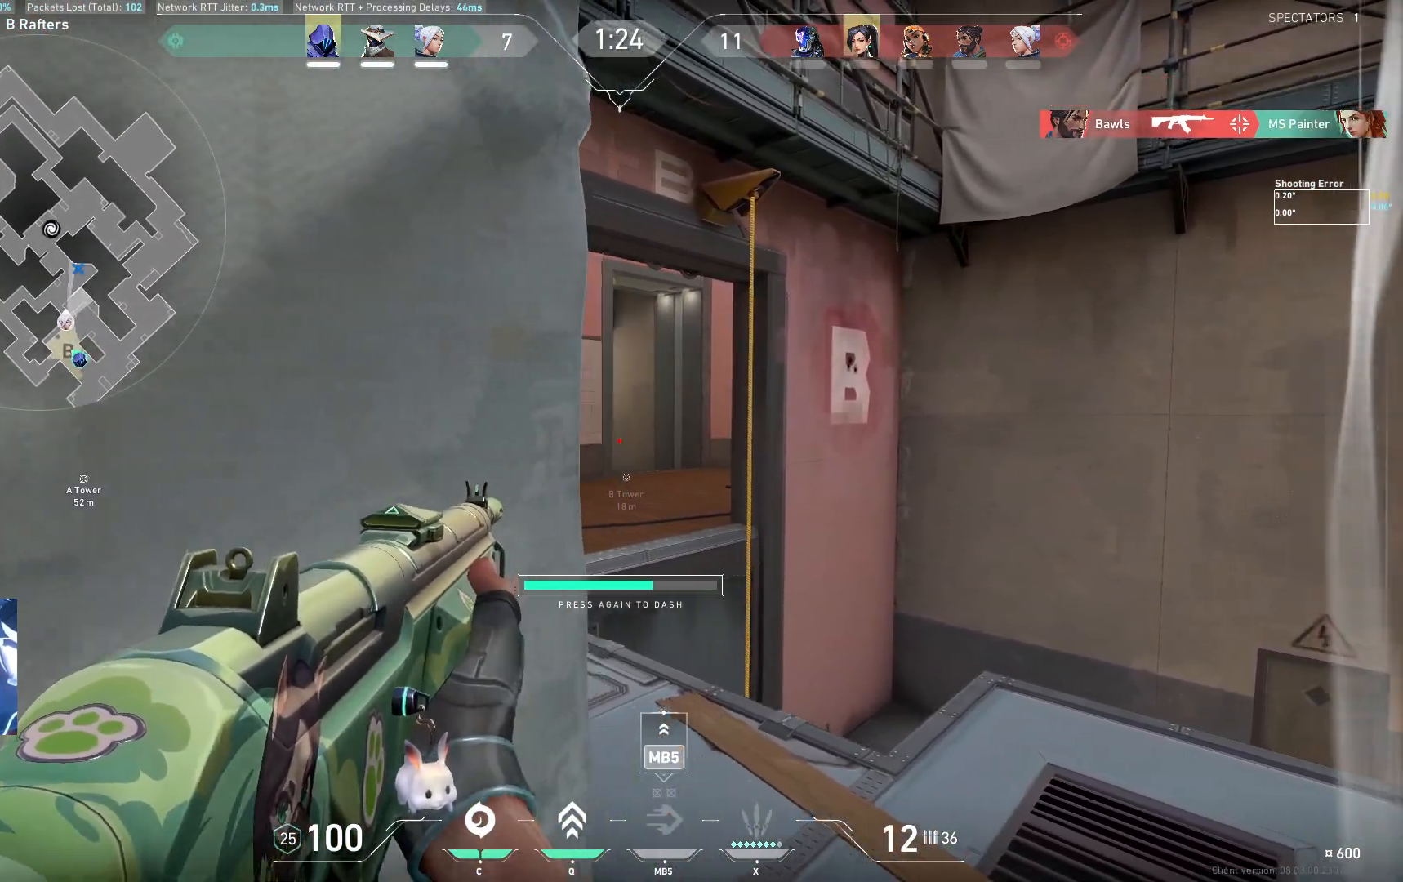
{"keys": ["a"], "events": [[67, "a", "down"], [217, "a", "up"], [250, "d", "down"], [433, "d", "up"], [467, "a", "down"]]}
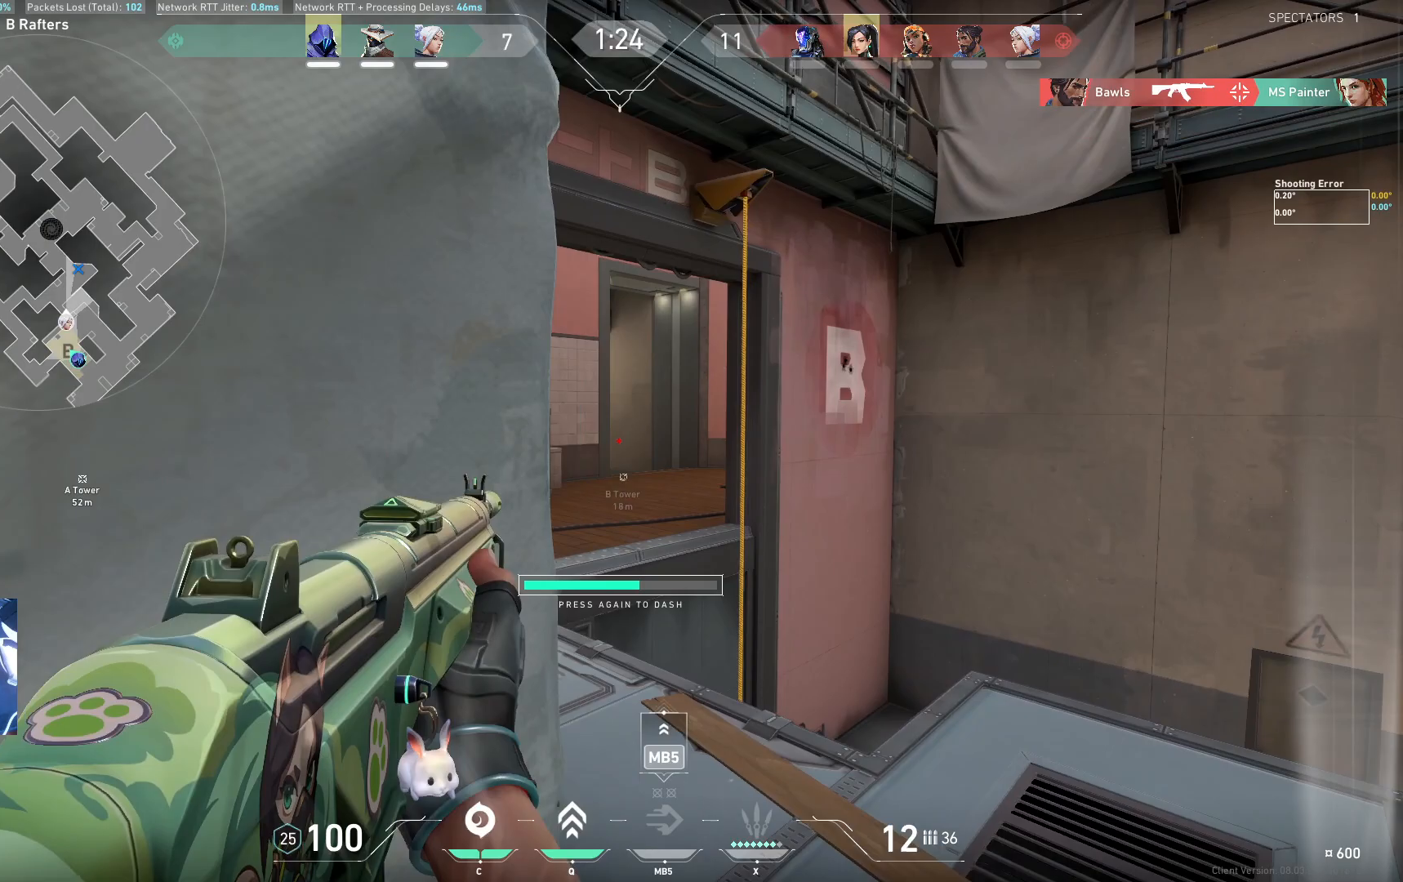
{"keys": ["d"], "events": [[133, "a", "up"], [167, "d", "down"], [333, "d", "up"], [350, "a", "down"], [483, "a", "up"], [483, "d", "down"]]}
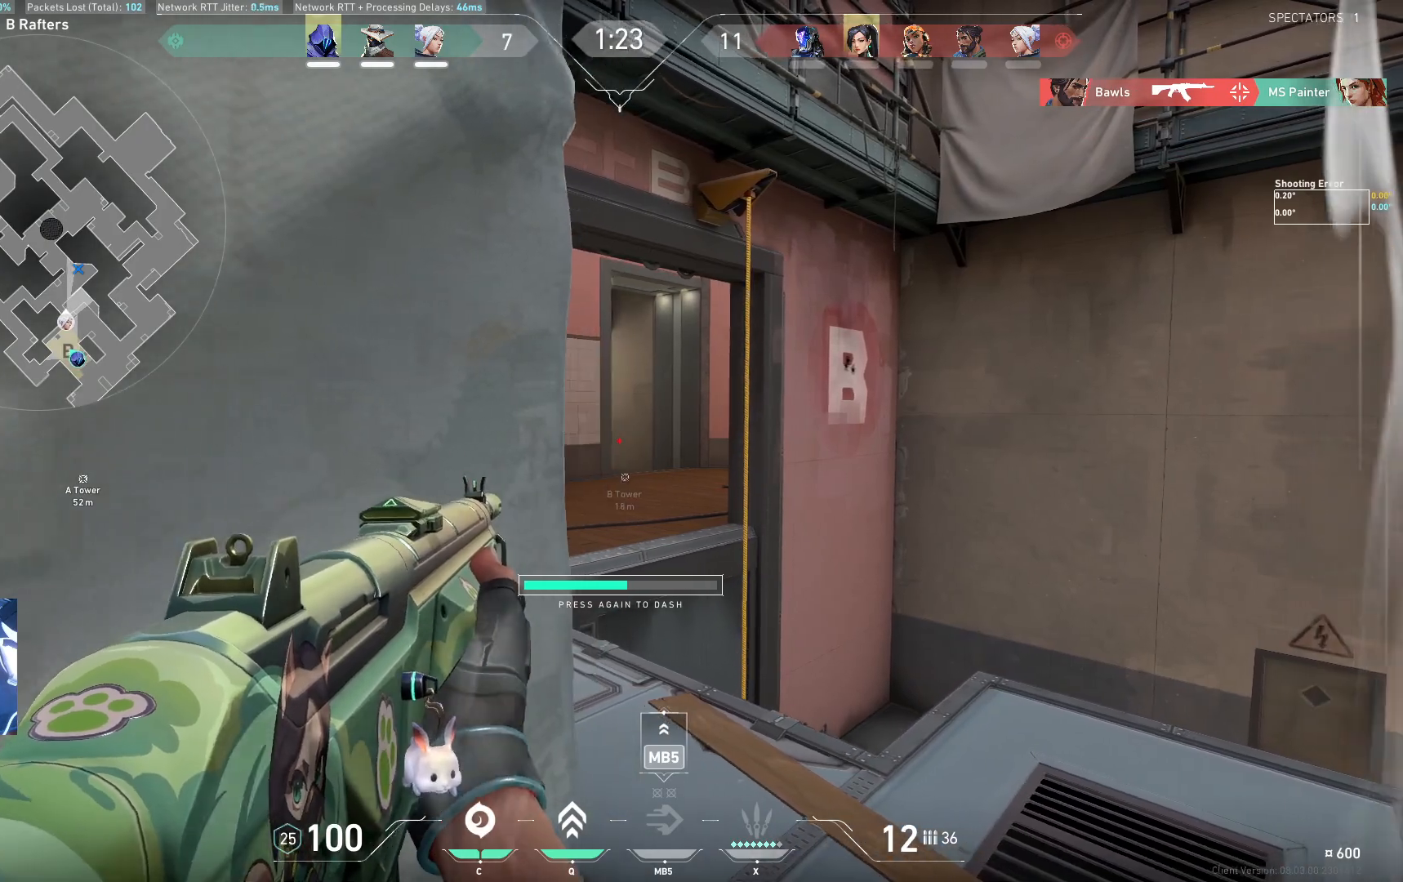
{"keys": ["shift", "w"], "events": [[133, "w", "down"], [150, "d", "up"], [350, "shift", "down"]]}
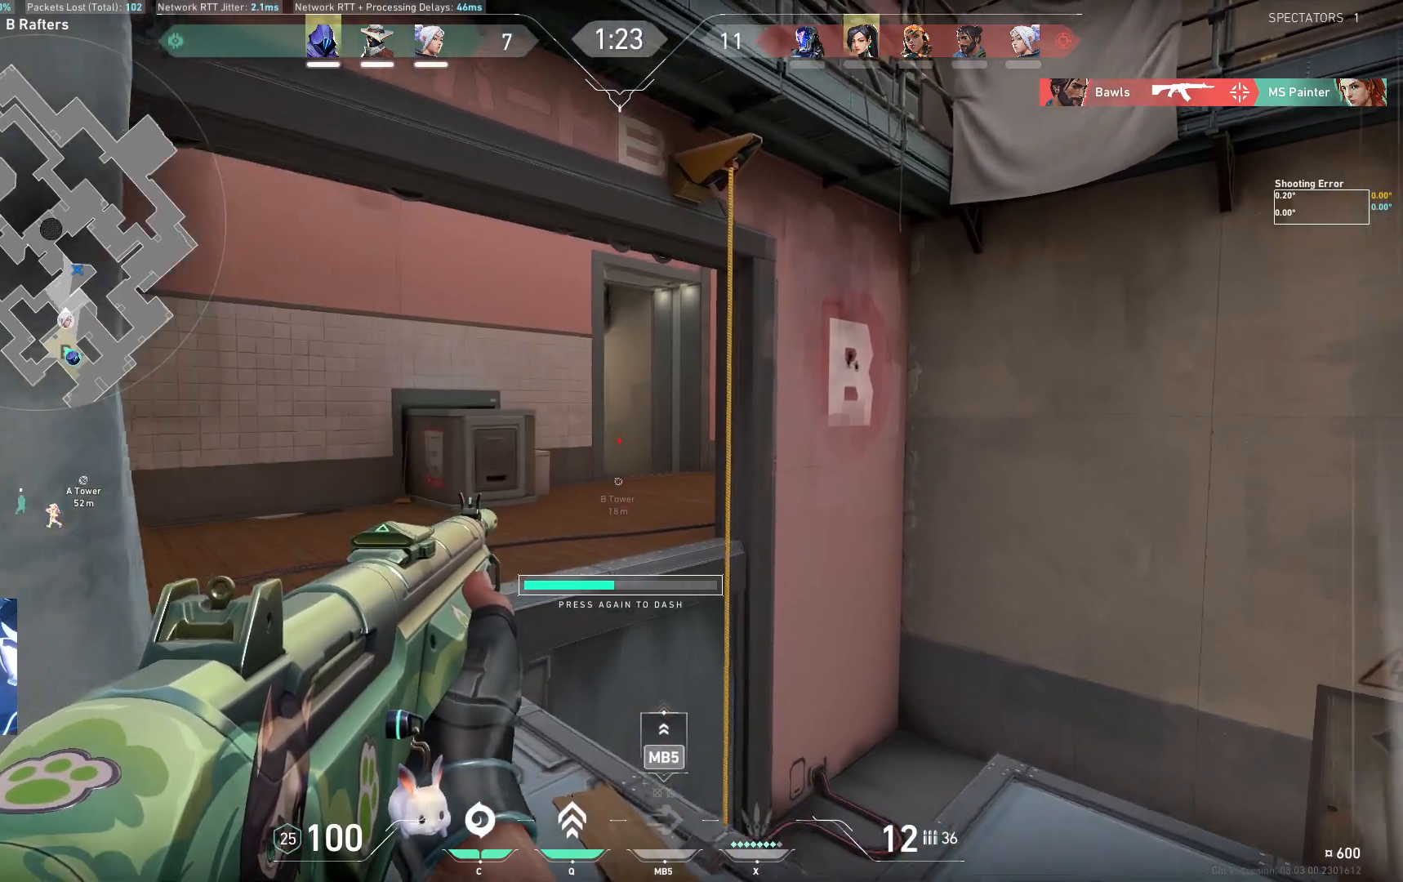
{"keys": ["a", "shift", "w"], "events": [[167, "a", "down"]]}
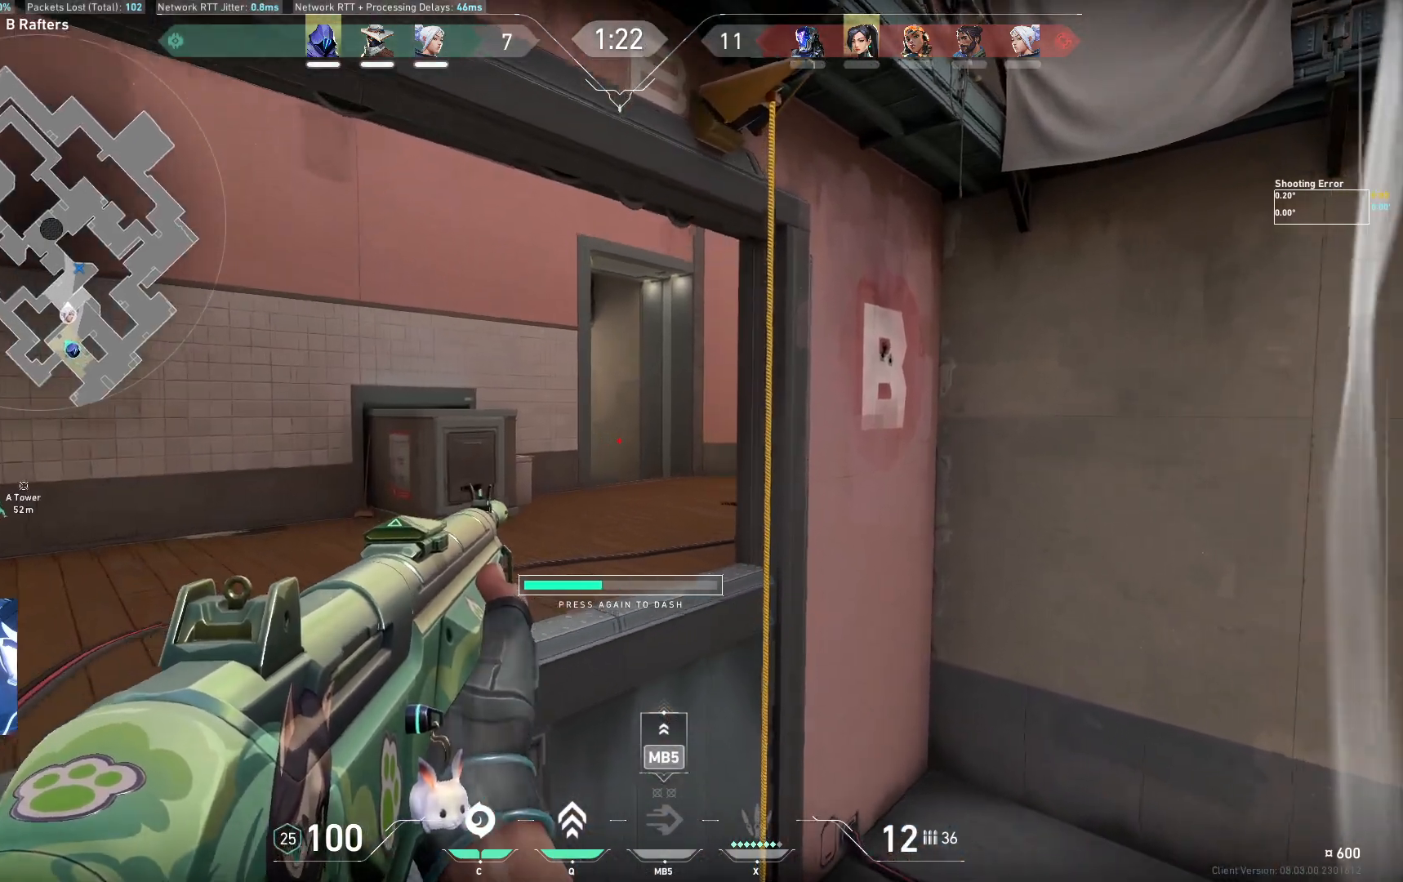
{"keys": ["a", "shift", "w"], "events": []}
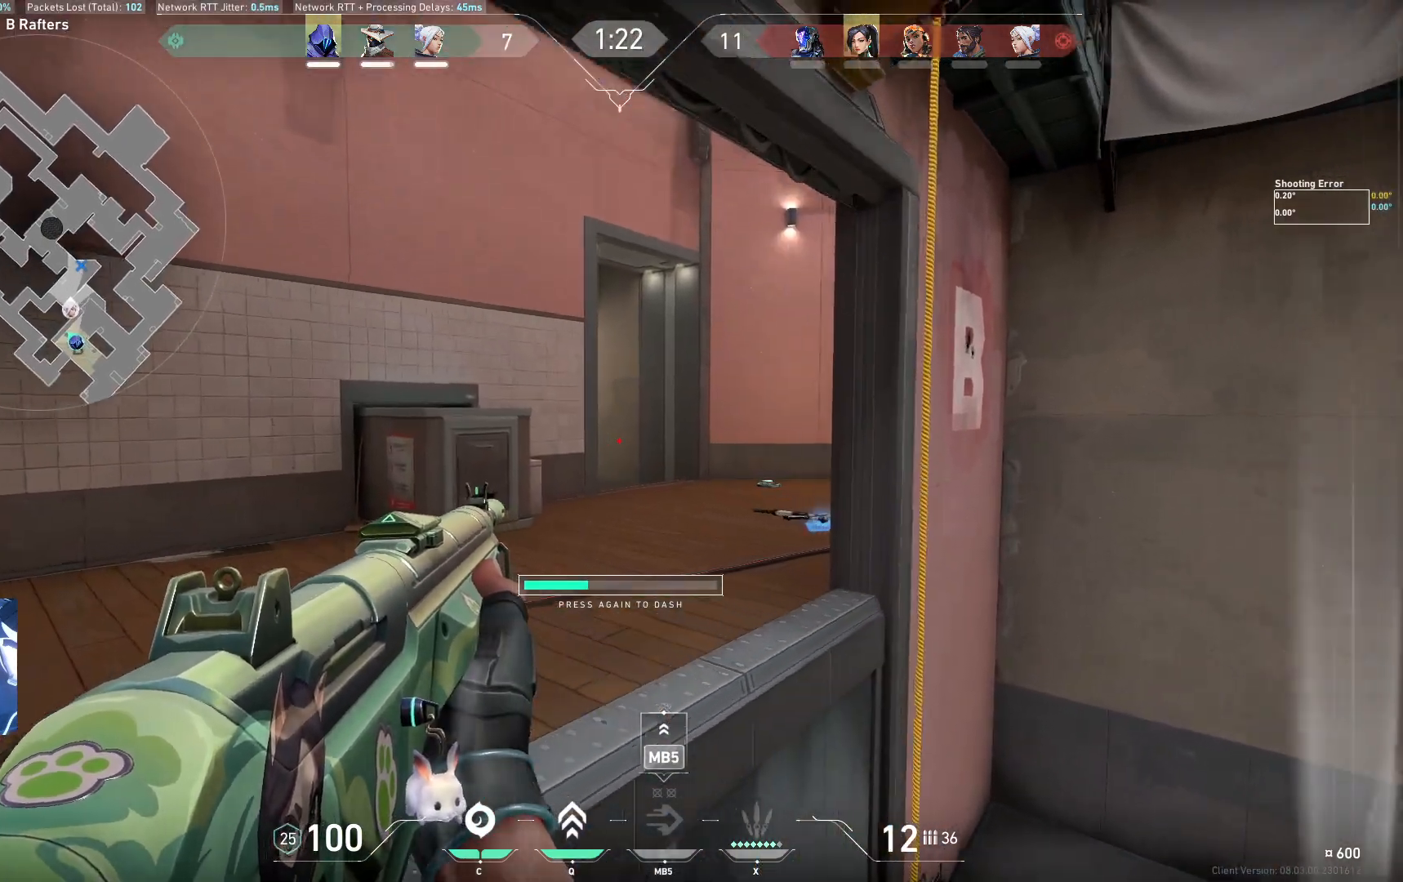
{"keys": ["d", "w"], "events": [[17, "a", "up"], [133, "shift", "up"], [483, "d", "down"]]}
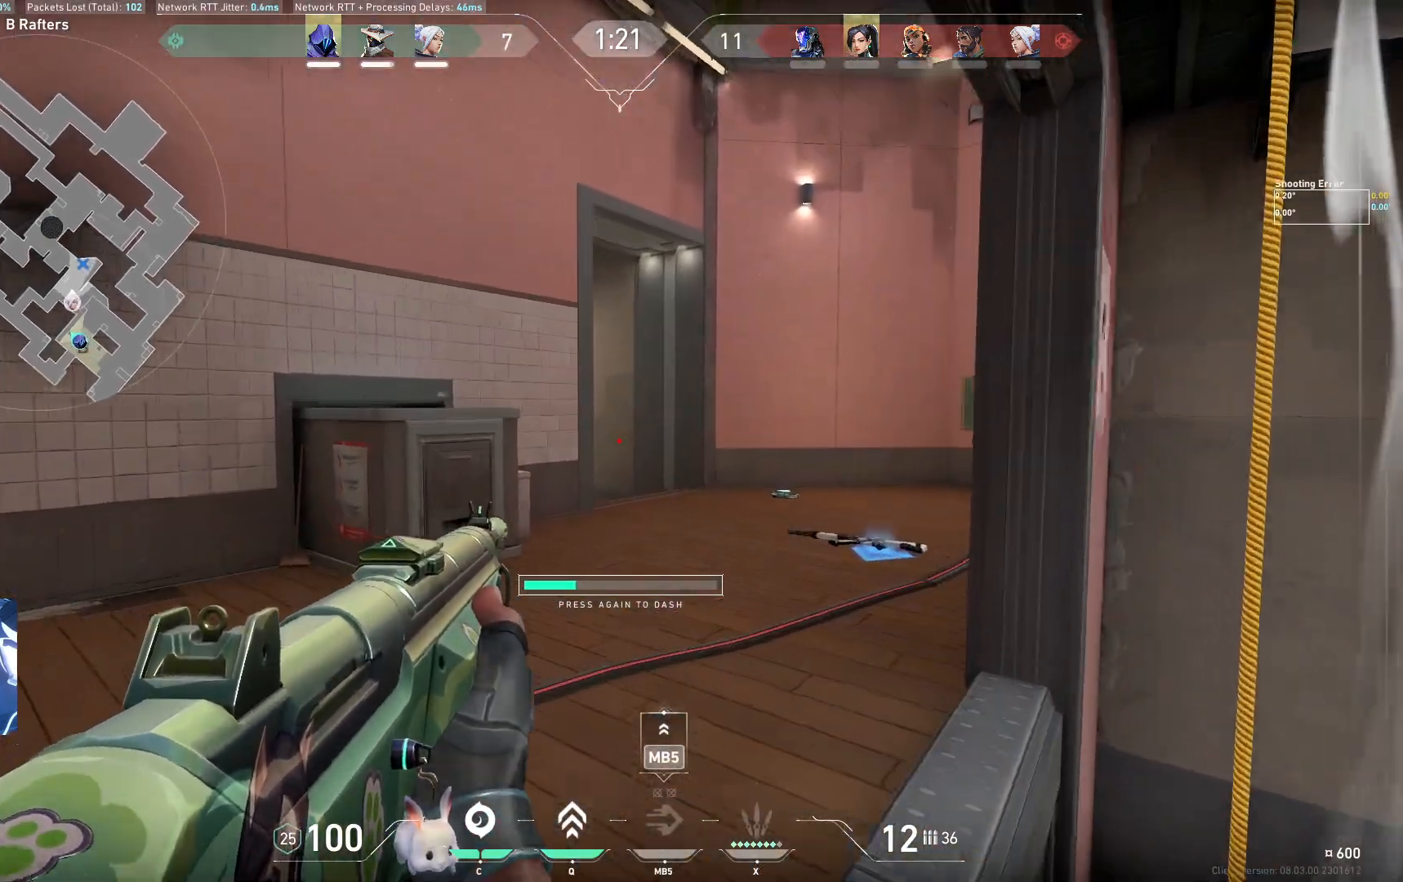
{"keys": ["d", "w"], "events": []}
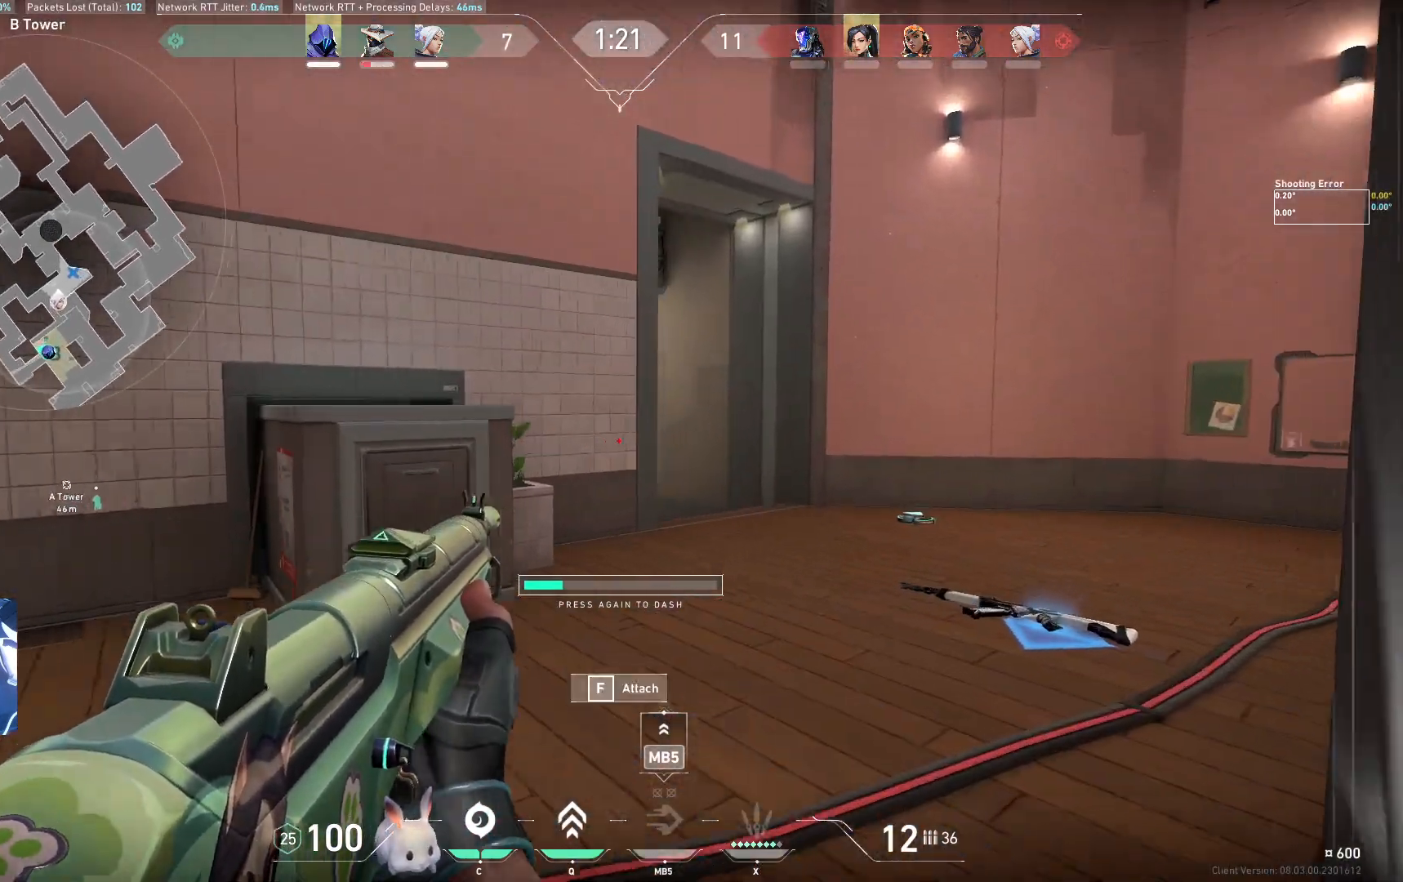
{"keys": ["d", "w"], "events": []}